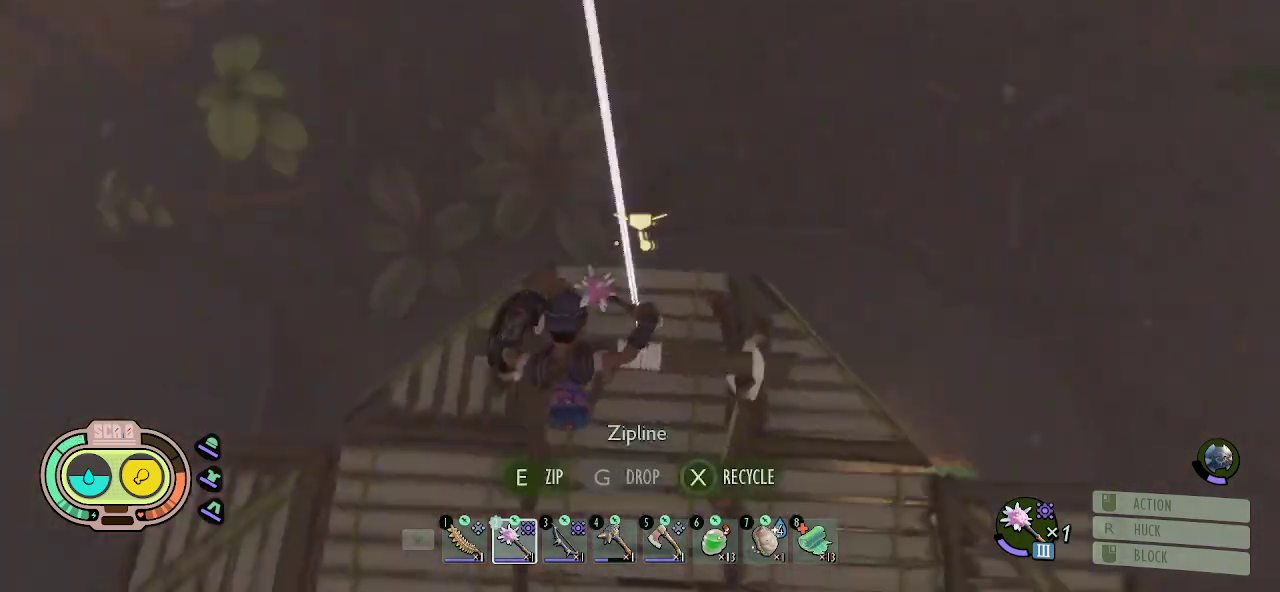
Gameplay with keyboard and mouse; each line is a JSON object with the keys and mouse buttons held at the frame after it. "events" lists presses ("down") and releases ("up") of "1", "2", "3", "4", "5", "a", "alt", "c", "caps_lock", "ctrl", "d", "e", "f", "g", "q", "r", "s", "shift", "space", "t", "tab", "v", "w", "x", "z", "mouse_left", "mouse_wheel" and "mouse_right" between this image and that frame as [ms after this image, input, new state], when the widget could be followed in between. "mouse_left", "mouse_wheel", "mouse_right" = the "left", "wheel", "right" buttons of the "mouse" list. No other keys are recorded. "wheel" means that the mouse wheel is clicked or scrolled. "mouse_move" is the direction in which the mouse moves at that frame (one of eight, or "still"), when it could be read.
{"keys": [], "mouse": [], "mouse_move": "still", "events": [[134, "e", "up"], [184, "e", "down"], [284, "e", "up"]]}
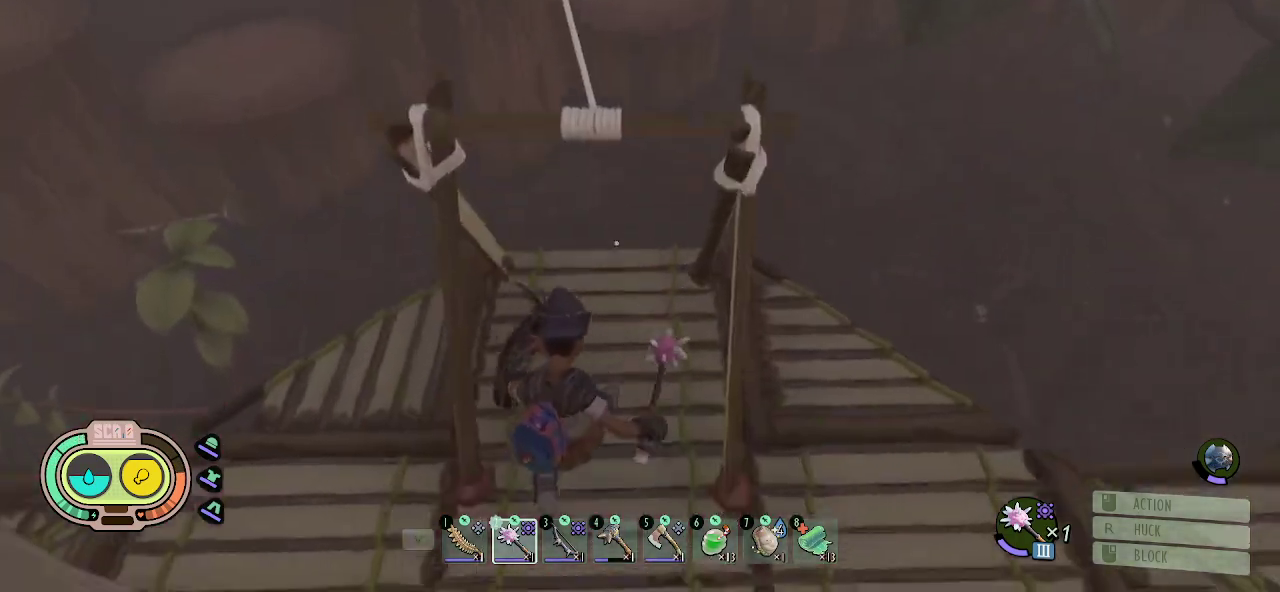
{"keys": [], "mouse": [], "mouse_move": "left", "events": []}
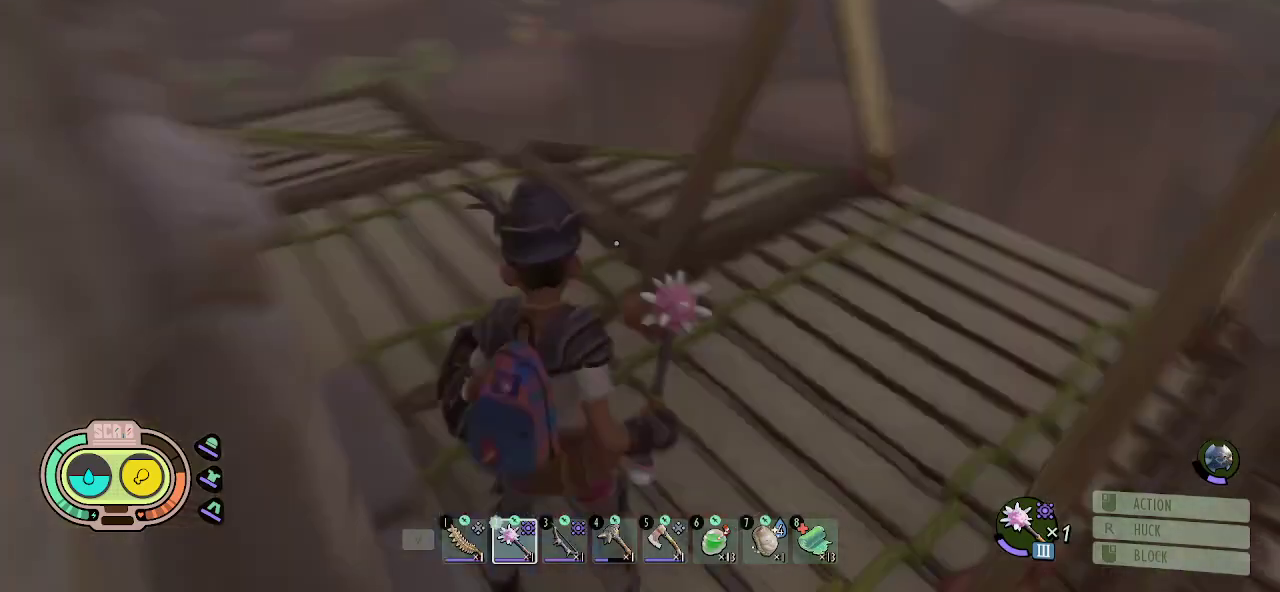
{"keys": ["a", "w"], "mouse": [], "mouse_move": "up-left", "events": [[267, "a", "down"], [500, "w", "down"]]}
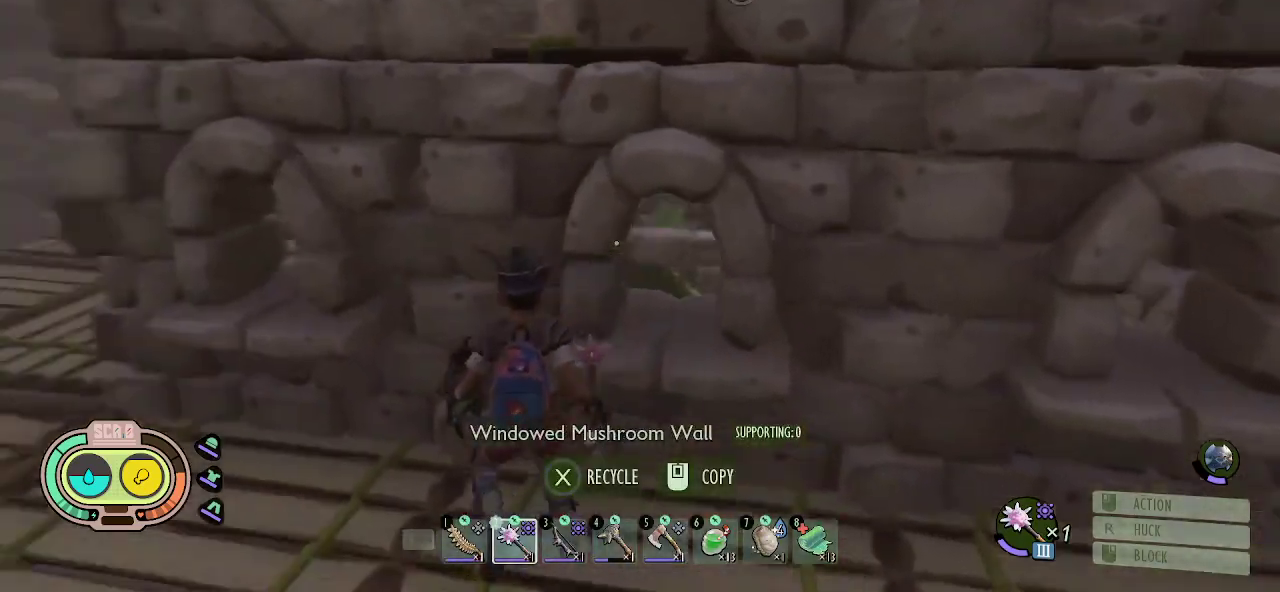
{"keys": ["a", "shift", "w"], "mouse": [], "mouse_move": "down-left", "events": [[284, "shift", "down"]]}
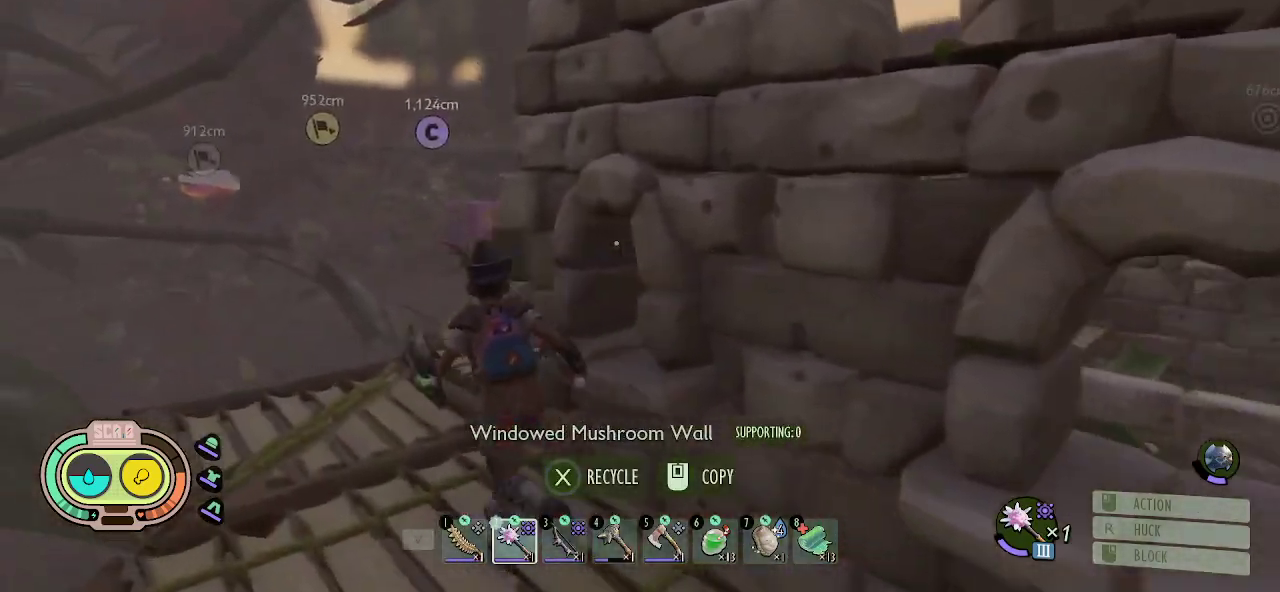
{"keys": ["a", "w"], "mouse": [], "mouse_move": "still", "events": [[250, "shift", "up"]]}
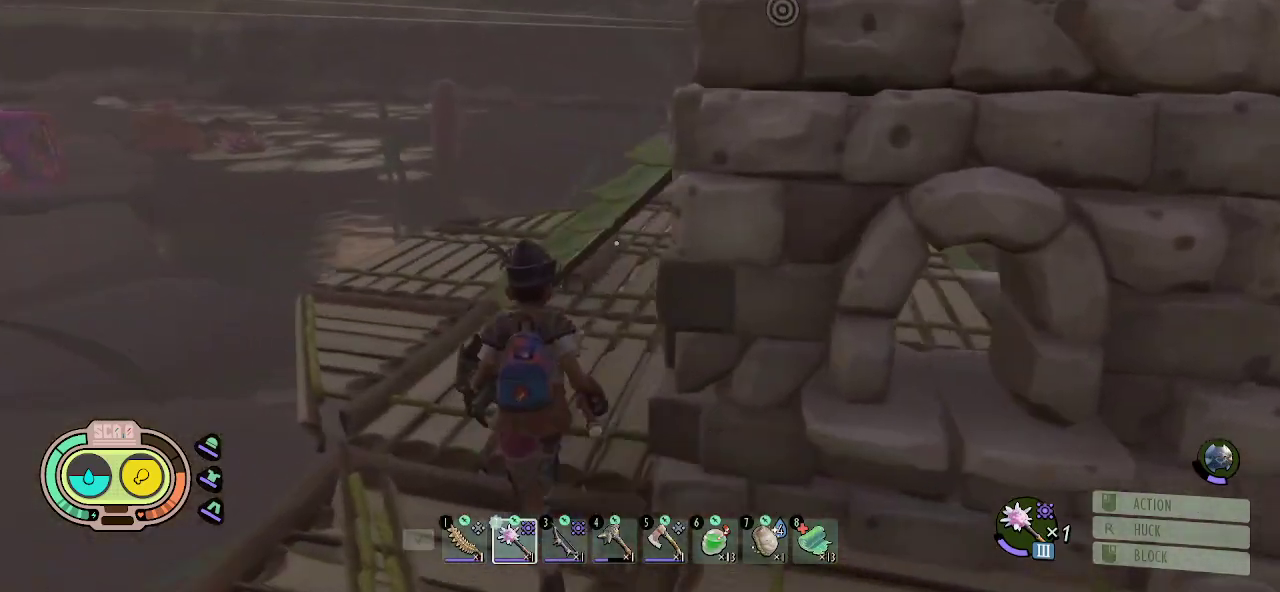
{"keys": [], "mouse": [], "mouse_move": "still", "events": [[217, "a", "up"], [350, "w", "up"]]}
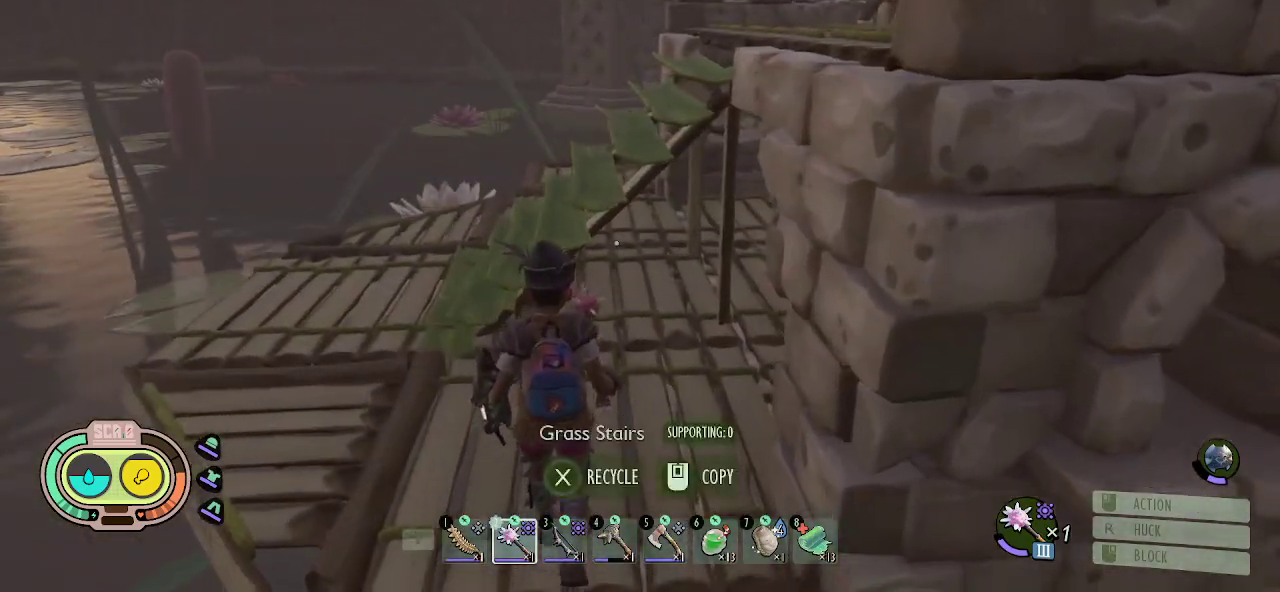
{"keys": [], "mouse": [], "mouse_move": "still", "events": []}
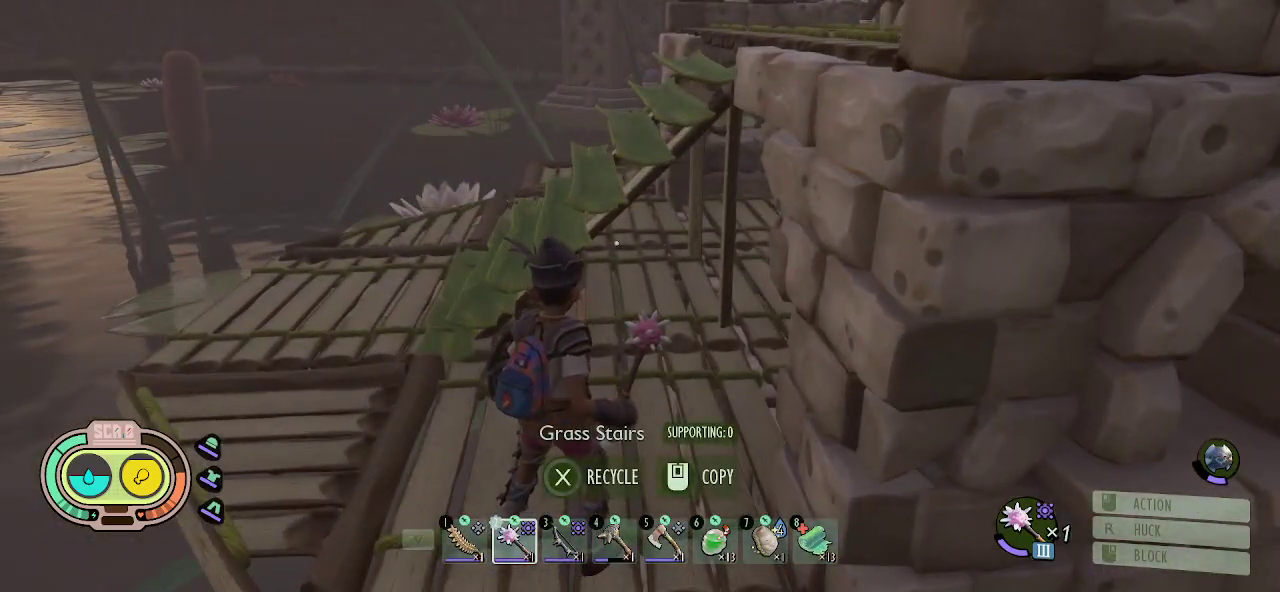
{"keys": [], "mouse": [], "mouse_move": "left", "events": []}
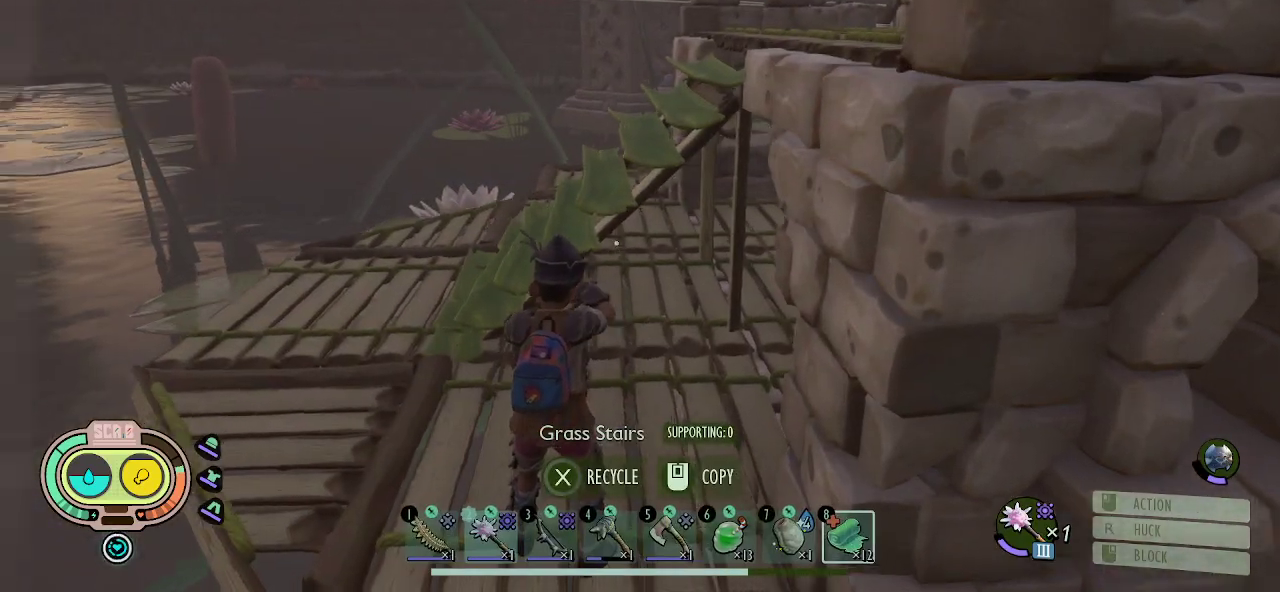
{"keys": ["w"], "mouse": [], "mouse_move": "still", "events": [[317, "w", "down"]]}
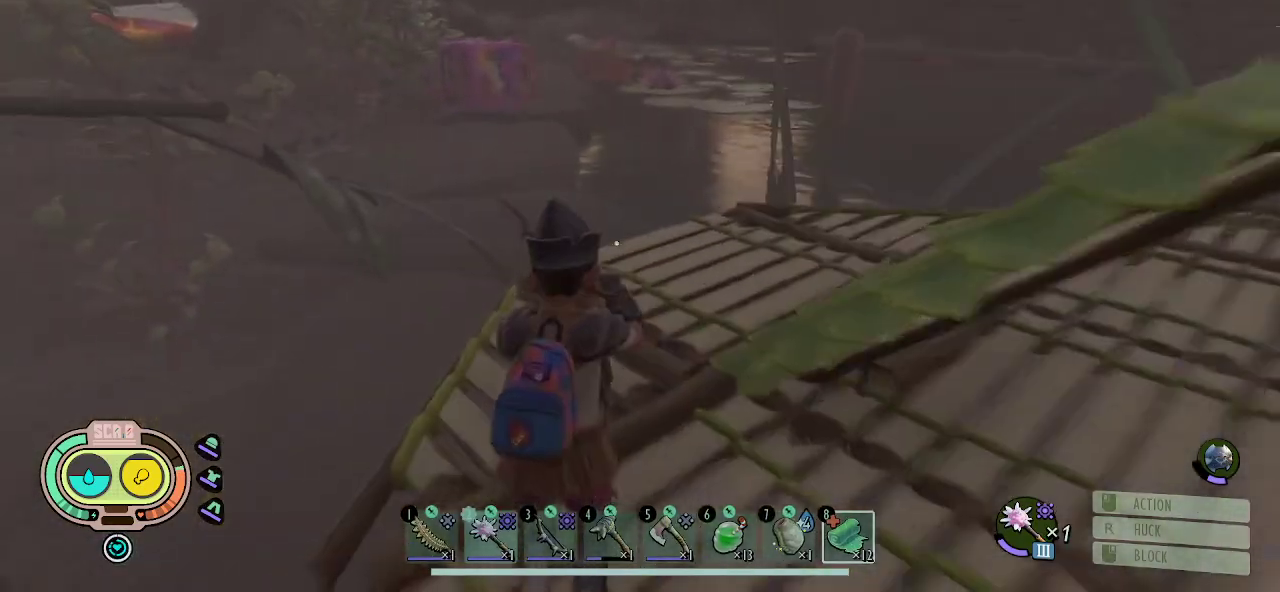
{"keys": ["w"], "mouse": [], "mouse_move": "right", "events": []}
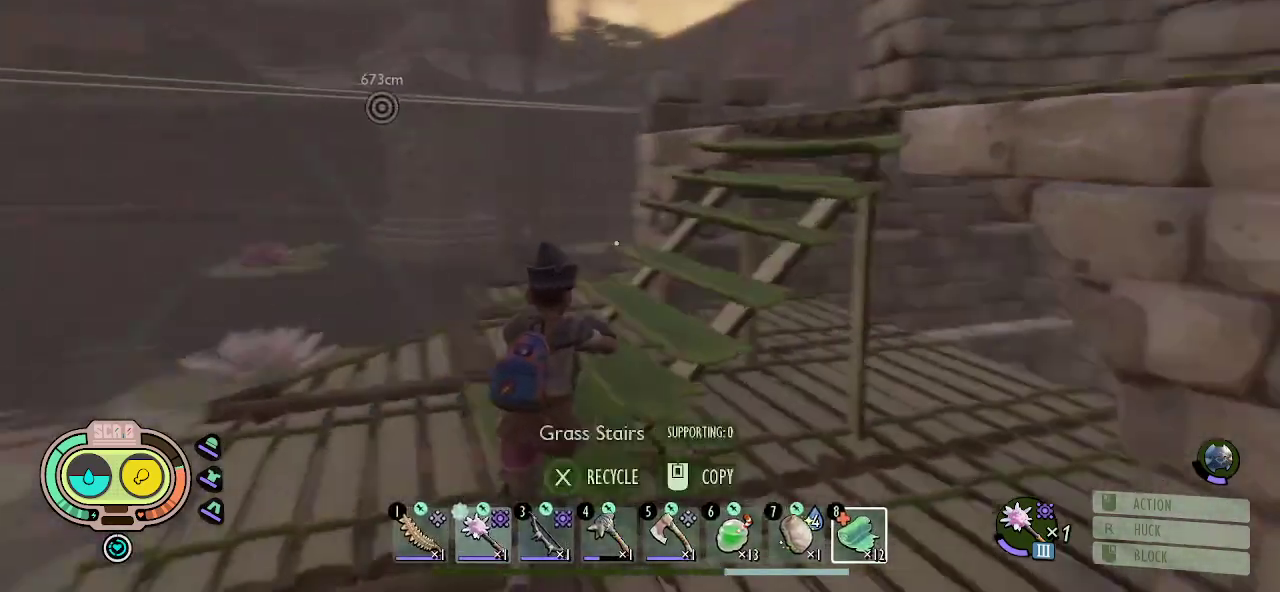
{"keys": ["shift", "w"], "mouse": [], "mouse_move": "right", "events": [[300, "shift", "down"]]}
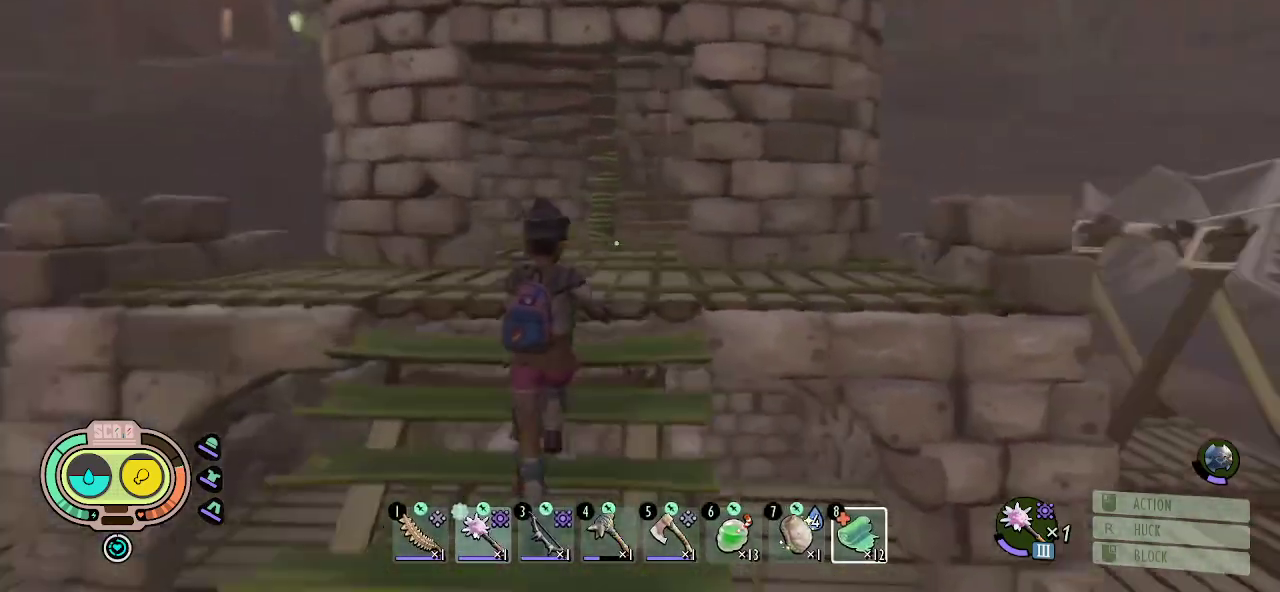
{"keys": ["shift", "w"], "mouse": [], "mouse_move": "still", "events": []}
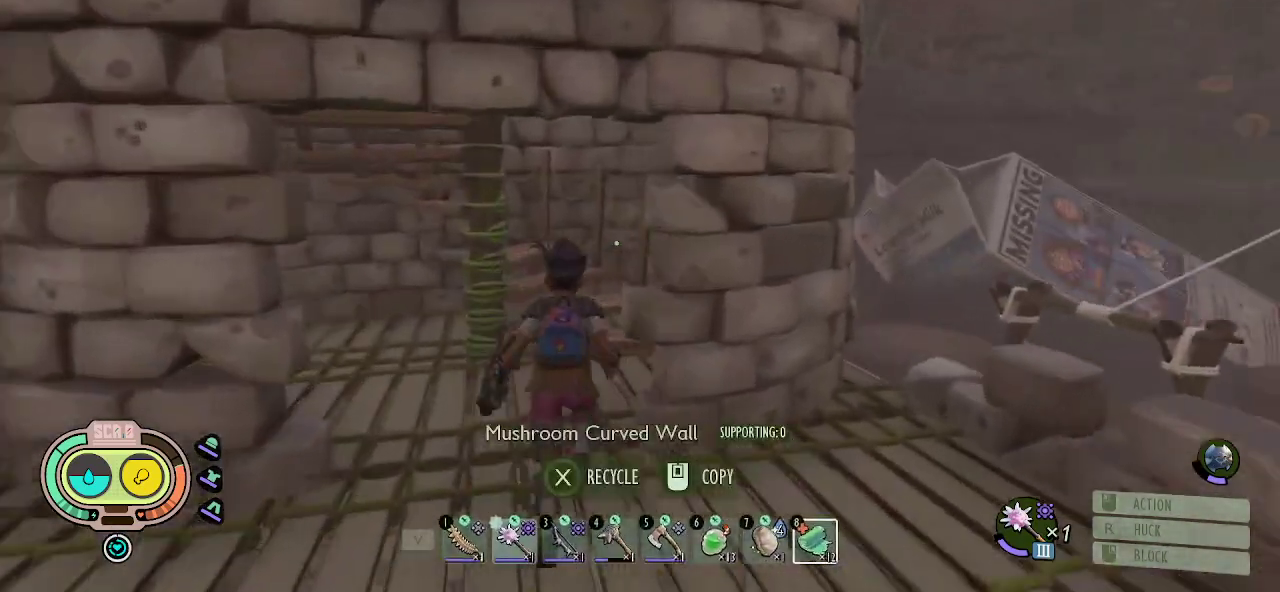
{"keys": ["d", "shift", "w"], "mouse": [], "mouse_move": "left", "events": [[467, "d", "down"]]}
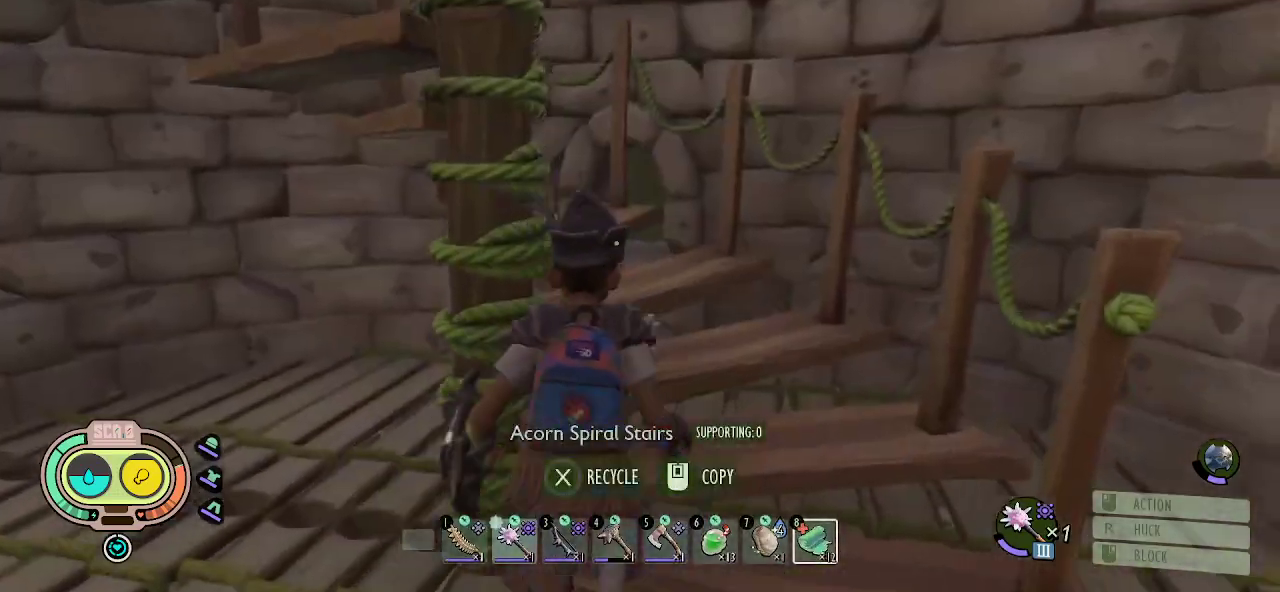
{"keys": ["shift", "w"], "mouse": [], "mouse_move": "left", "events": [[250, "d", "up"]]}
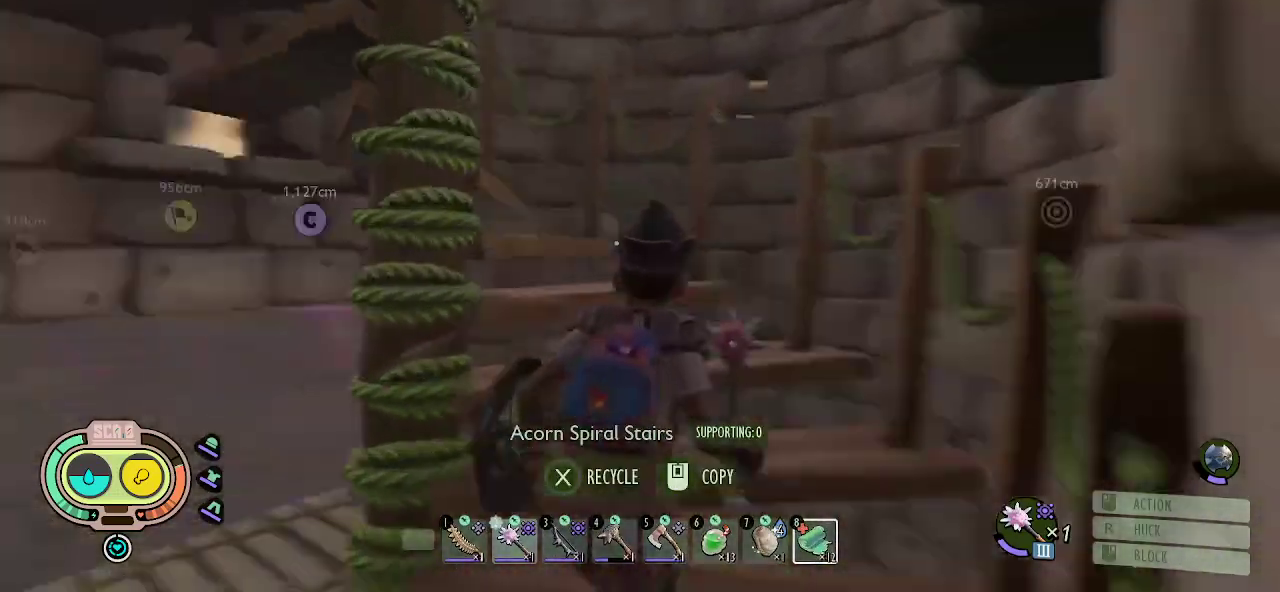
{"keys": ["d", "shift", "w"], "mouse": [], "mouse_move": "left", "events": [[450, "d", "down"]]}
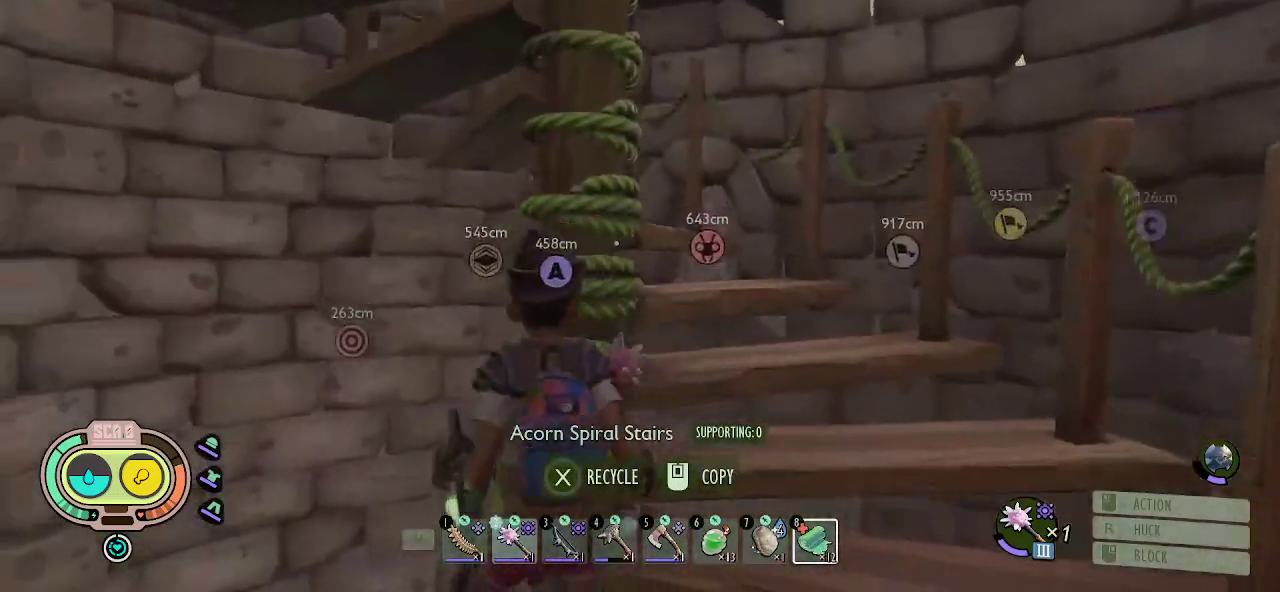
{"keys": ["d", "shift", "w"], "mouse": [], "mouse_move": "up", "events": []}
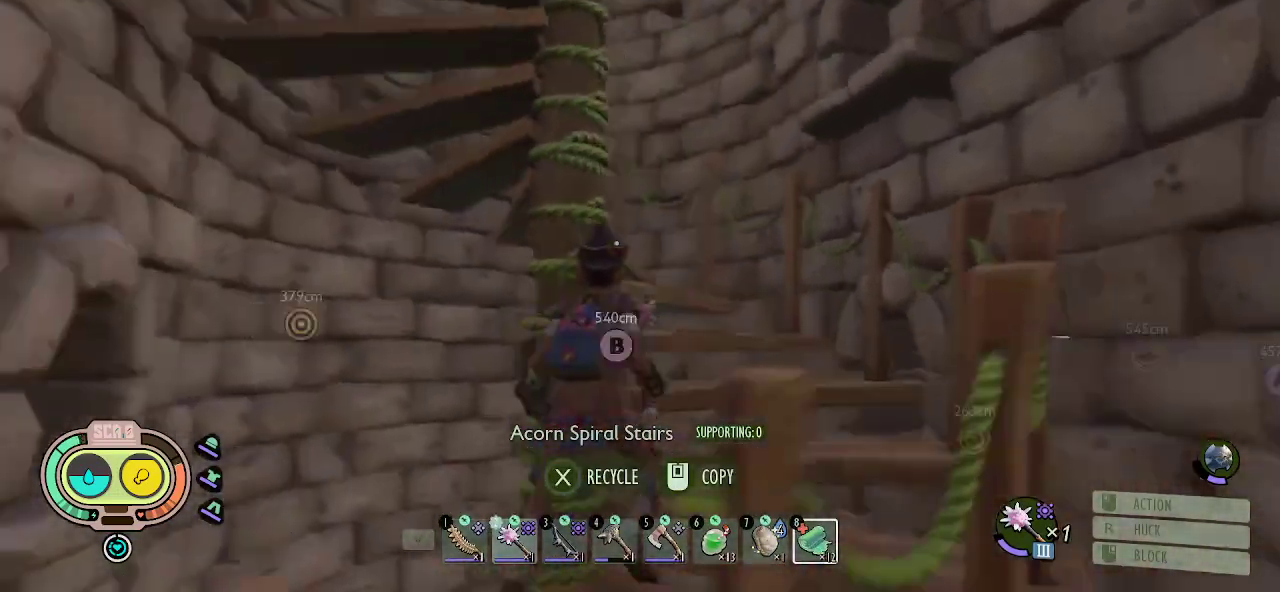
{"keys": ["shift", "w"], "mouse": [], "mouse_move": "down", "events": [[434, "d", "up"]]}
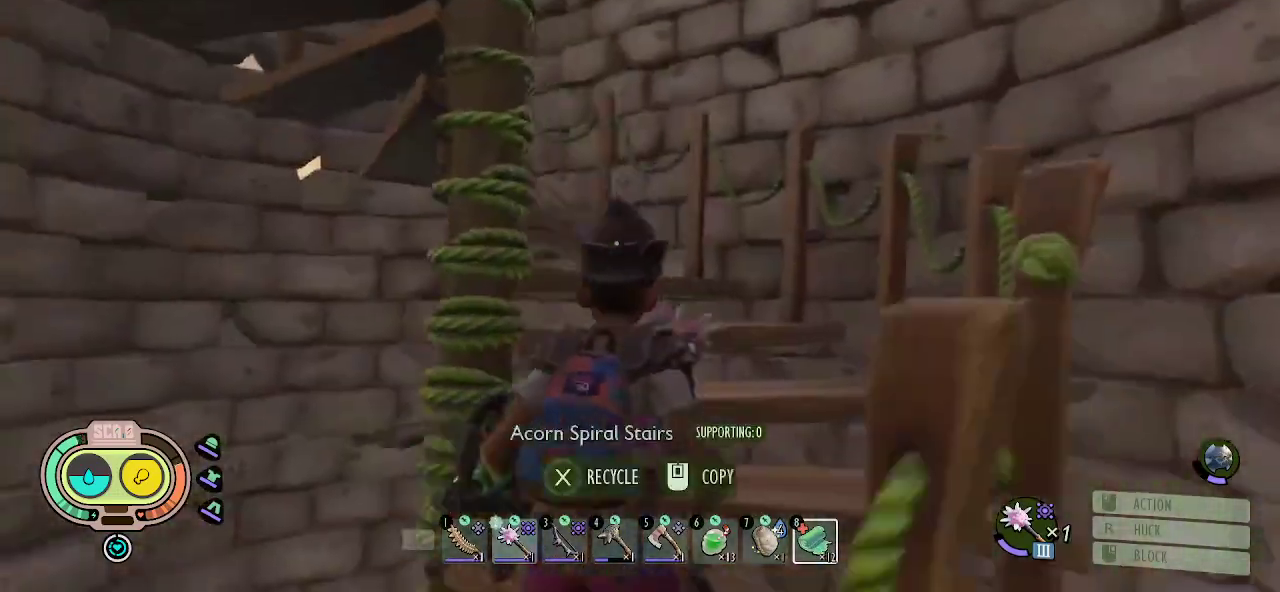
{"keys": ["shift", "w"], "mouse": [], "mouse_move": "up", "events": []}
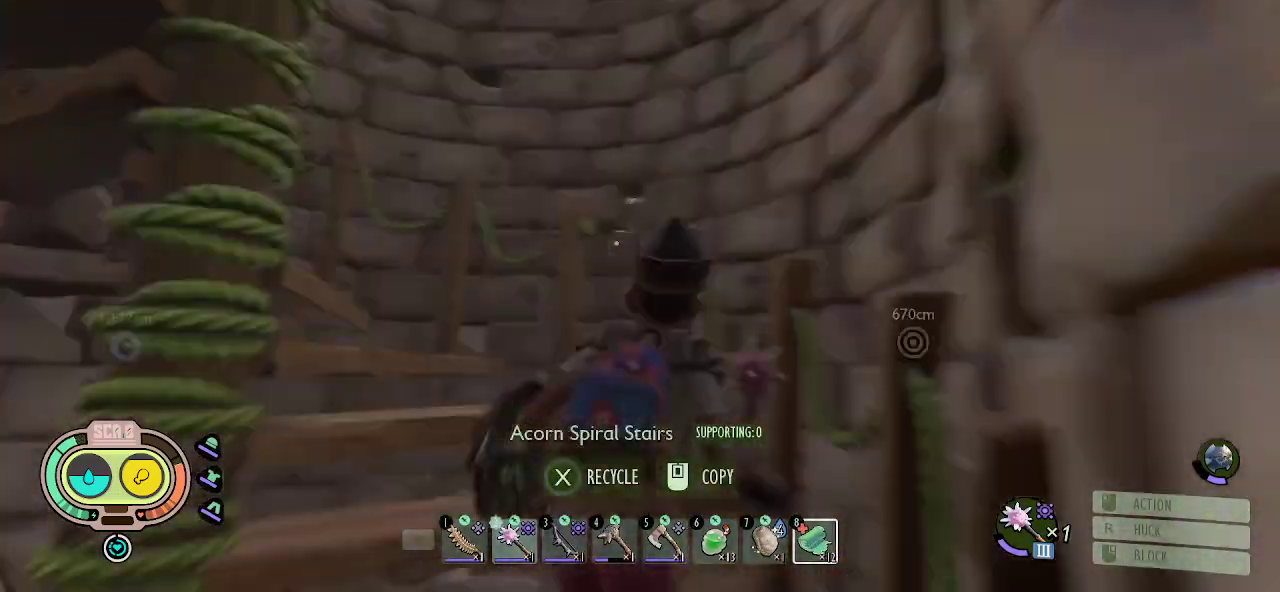
{"keys": ["shift", "w"], "mouse": [], "mouse_move": "left", "events": []}
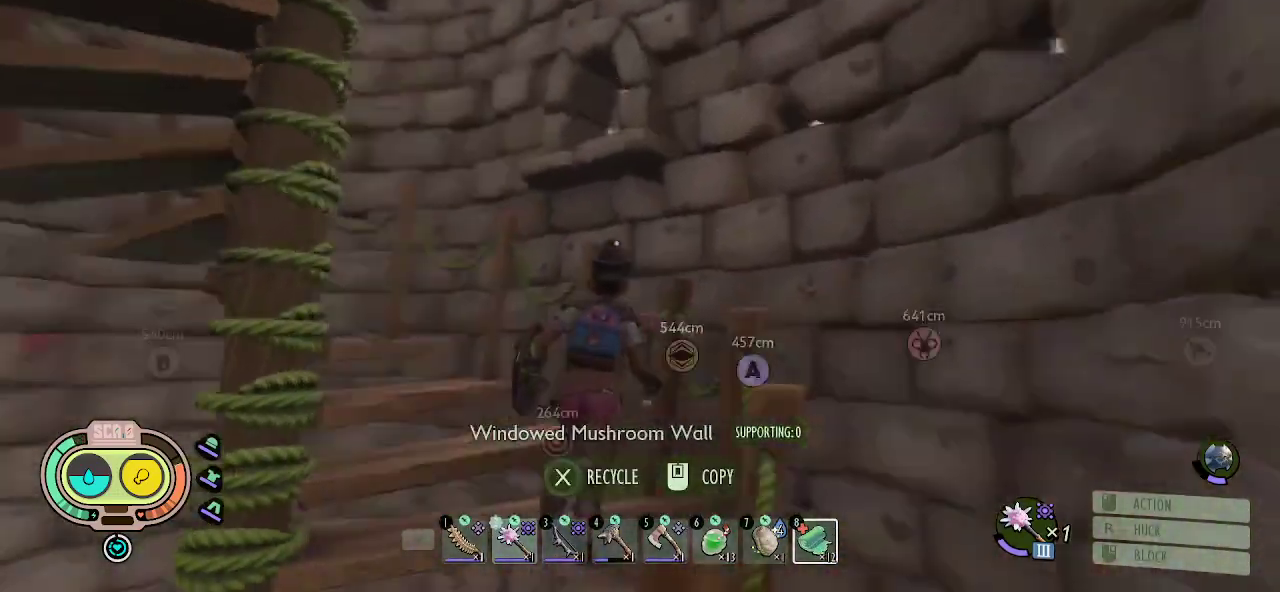
{"keys": ["shift", "w"], "mouse": [], "mouse_move": "still", "events": []}
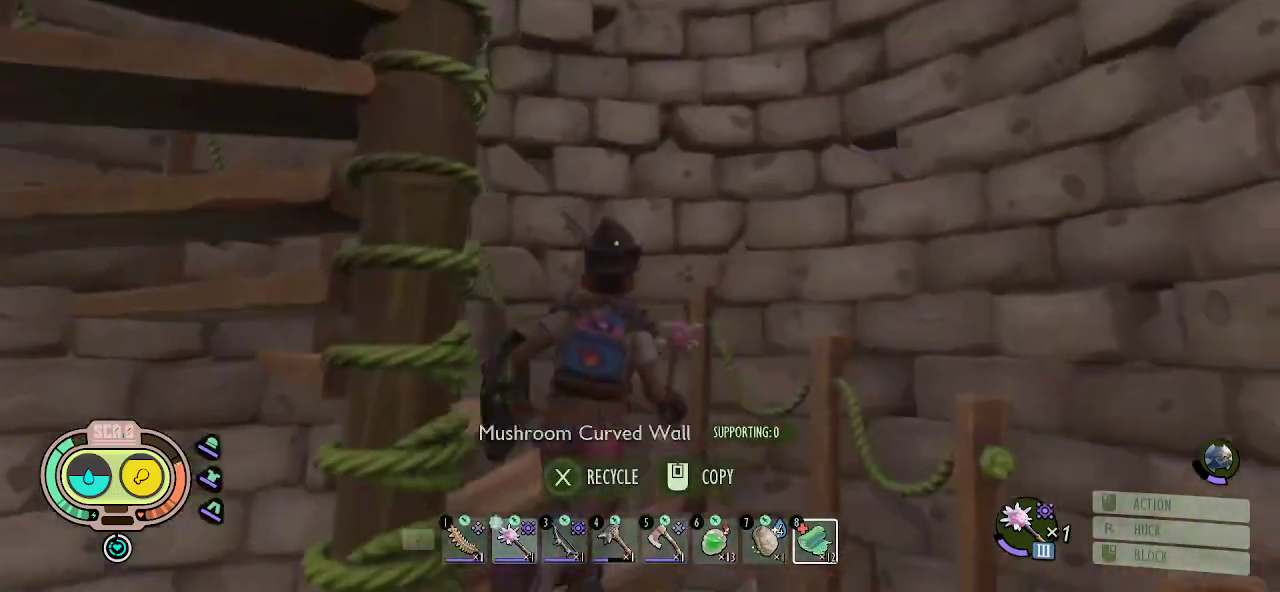
{"keys": ["shift", "w"], "mouse": [], "mouse_move": "still", "events": []}
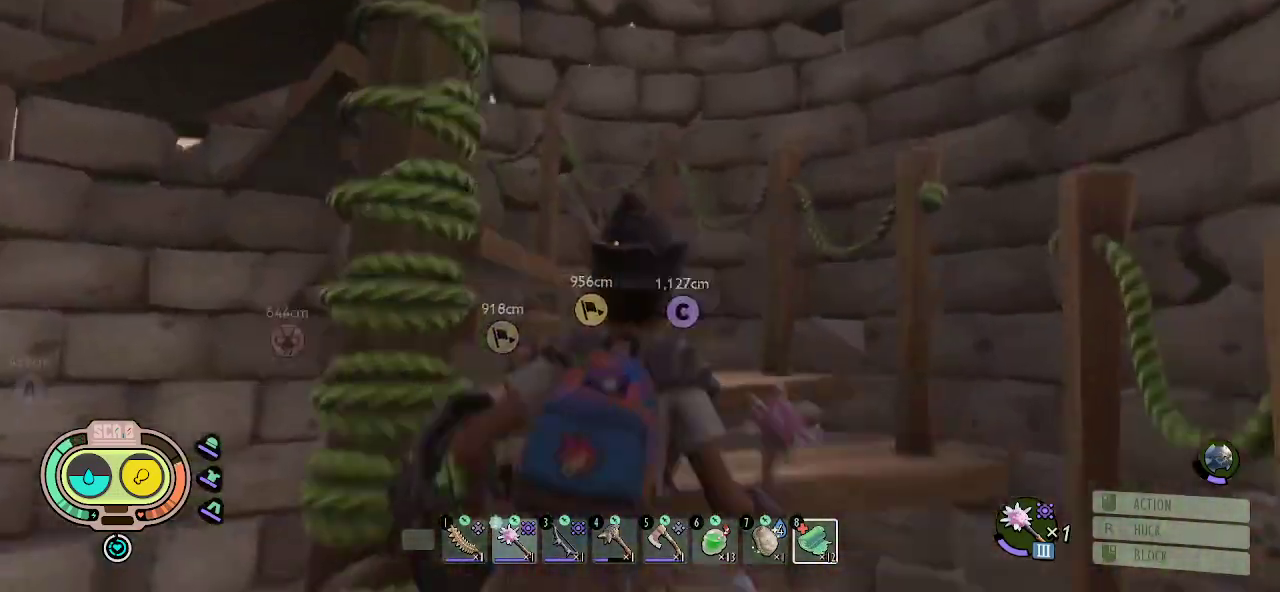
{"keys": ["shift", "w"], "mouse": [], "mouse_move": "still", "events": []}
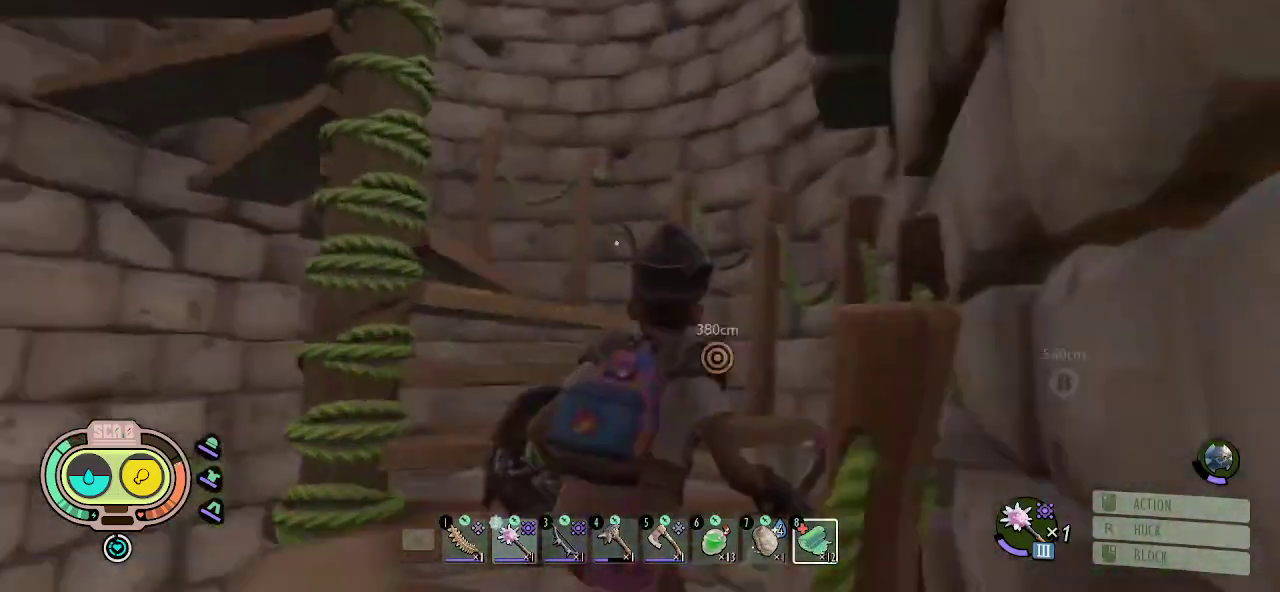
{"keys": ["shift", "w"], "mouse": [], "mouse_move": "still", "events": []}
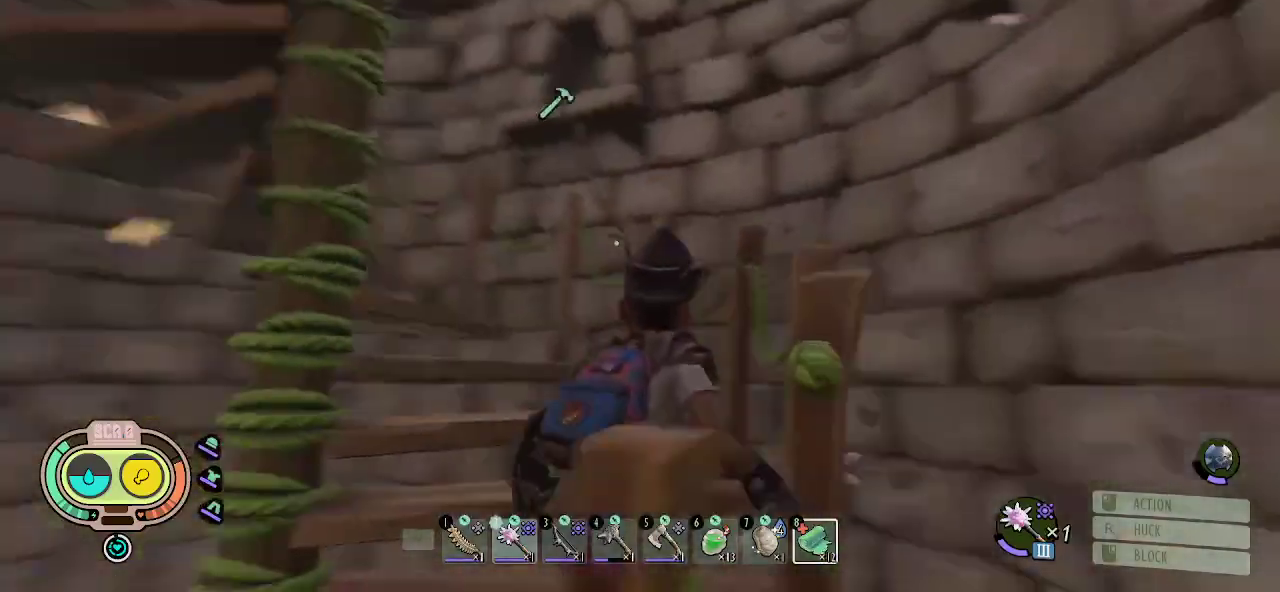
{"keys": ["shift", "w"], "mouse": [], "mouse_move": "still", "events": []}
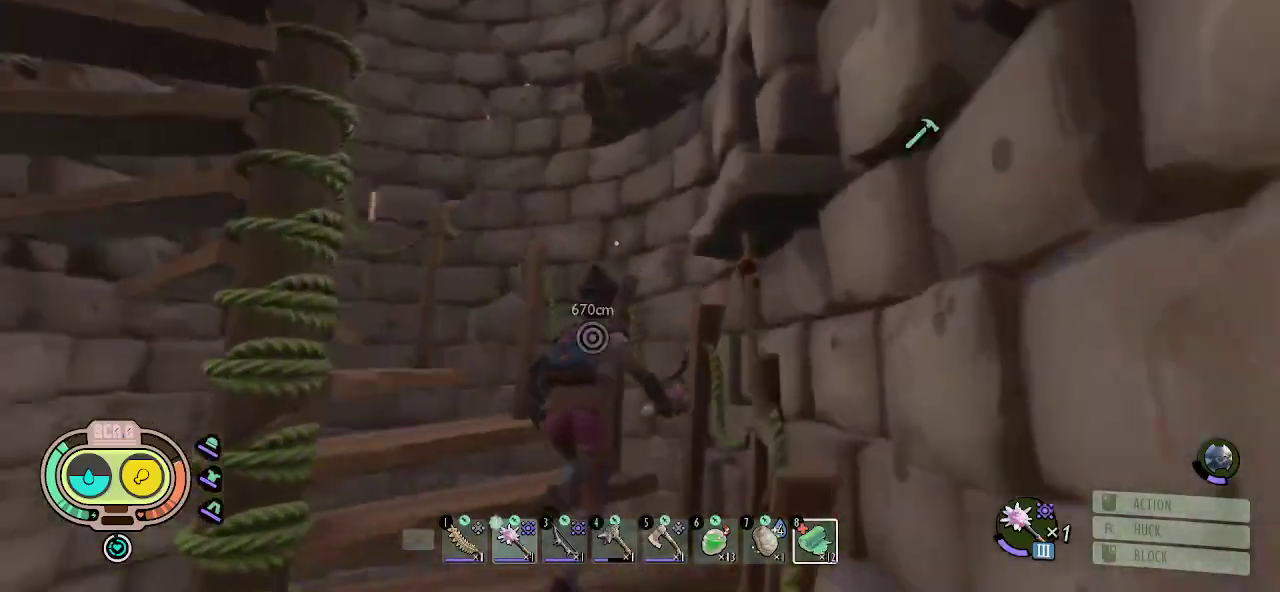
{"keys": ["shift", "w"], "mouse": [], "mouse_move": "still", "events": []}
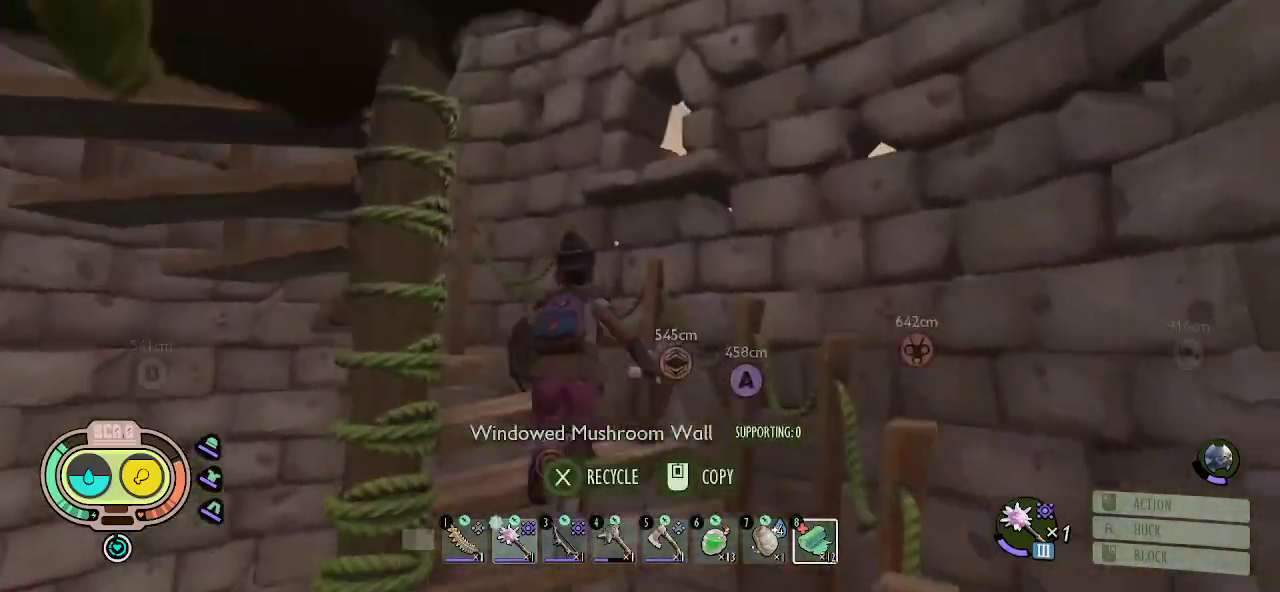
{"keys": ["shift", "w"], "mouse": [], "mouse_move": "still", "events": []}
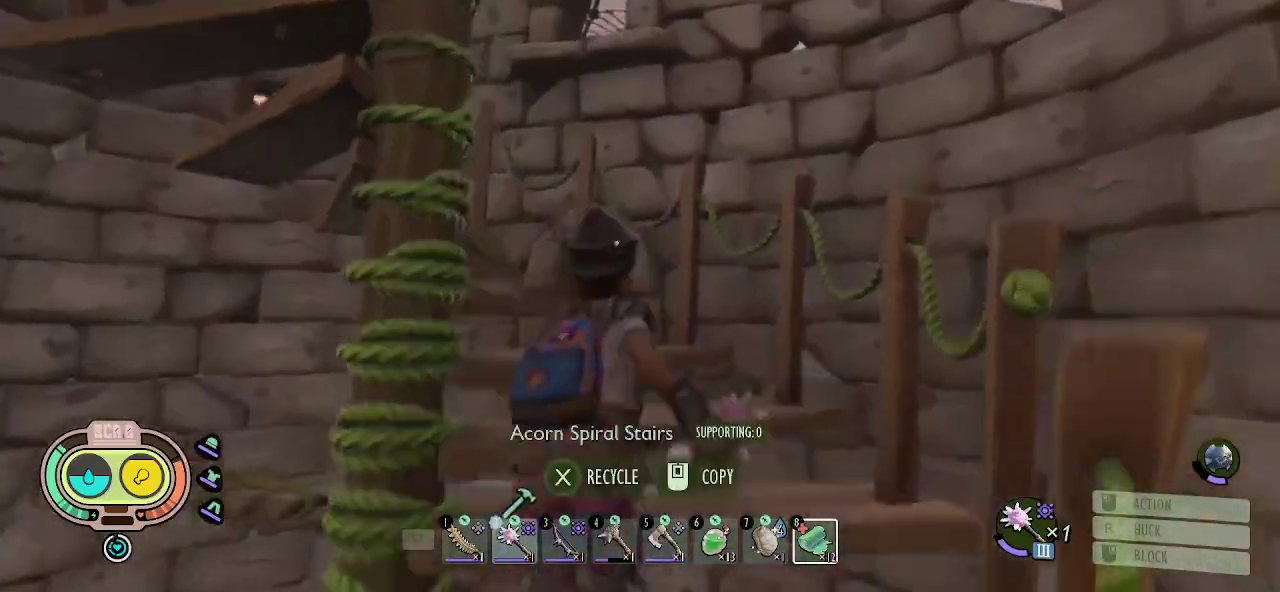
{"keys": ["shift", "w"], "mouse": [], "mouse_move": "still", "events": []}
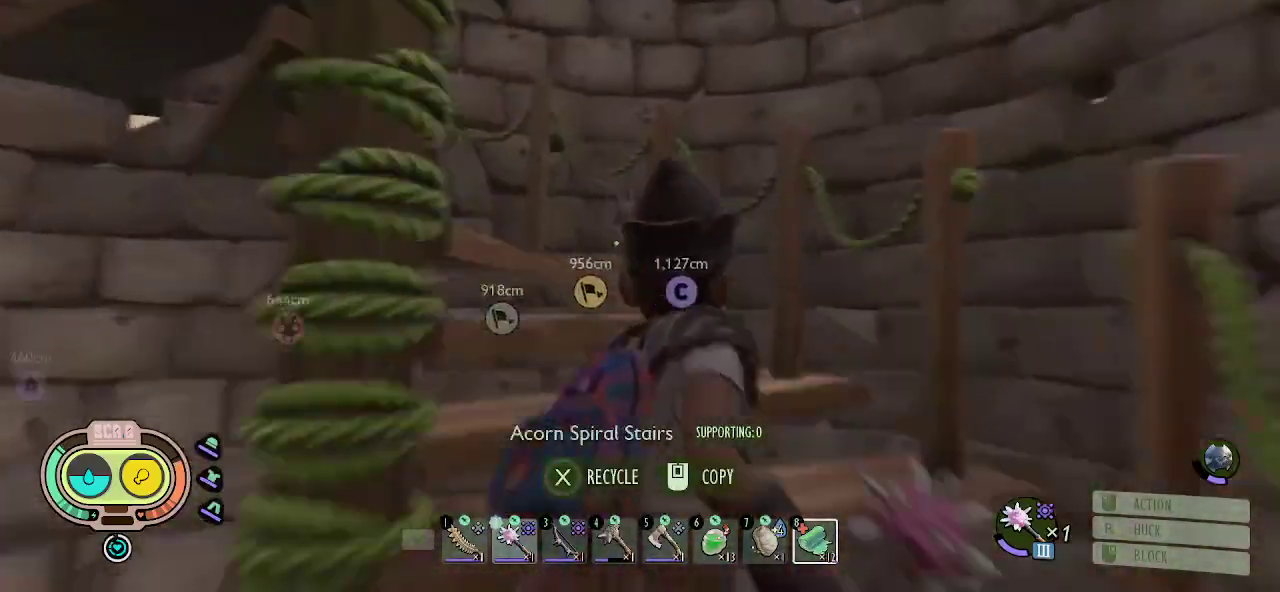
{"keys": ["shift", "w"], "mouse": [], "mouse_move": "down", "events": []}
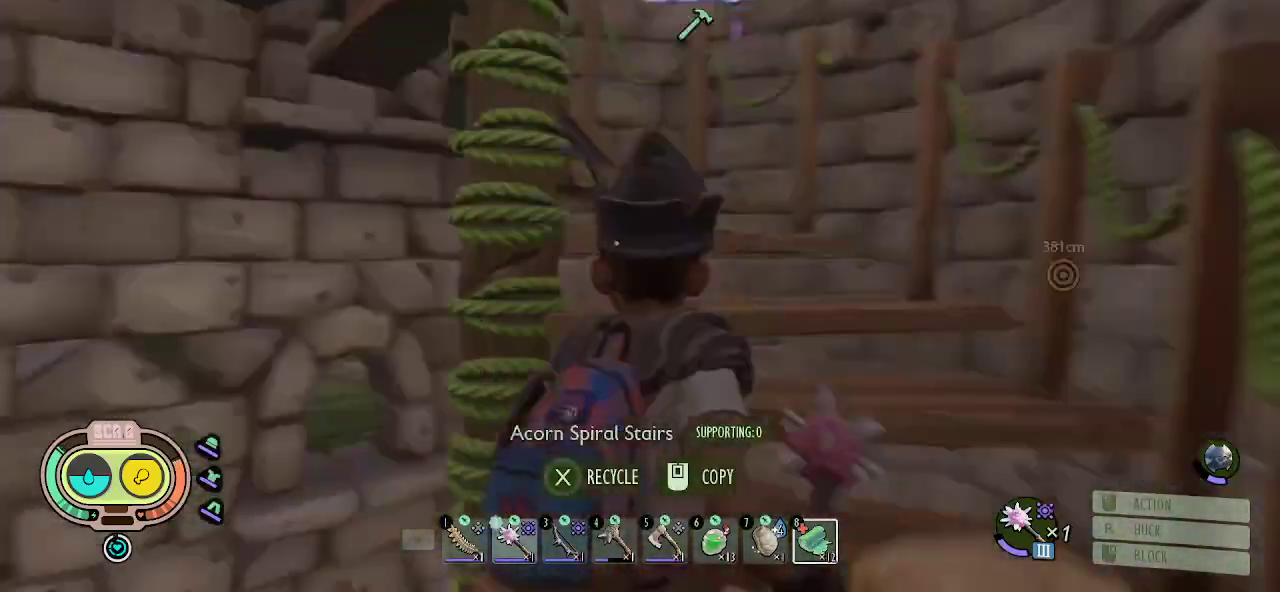
{"keys": ["shift", "w"], "mouse": [], "mouse_move": "still", "events": []}